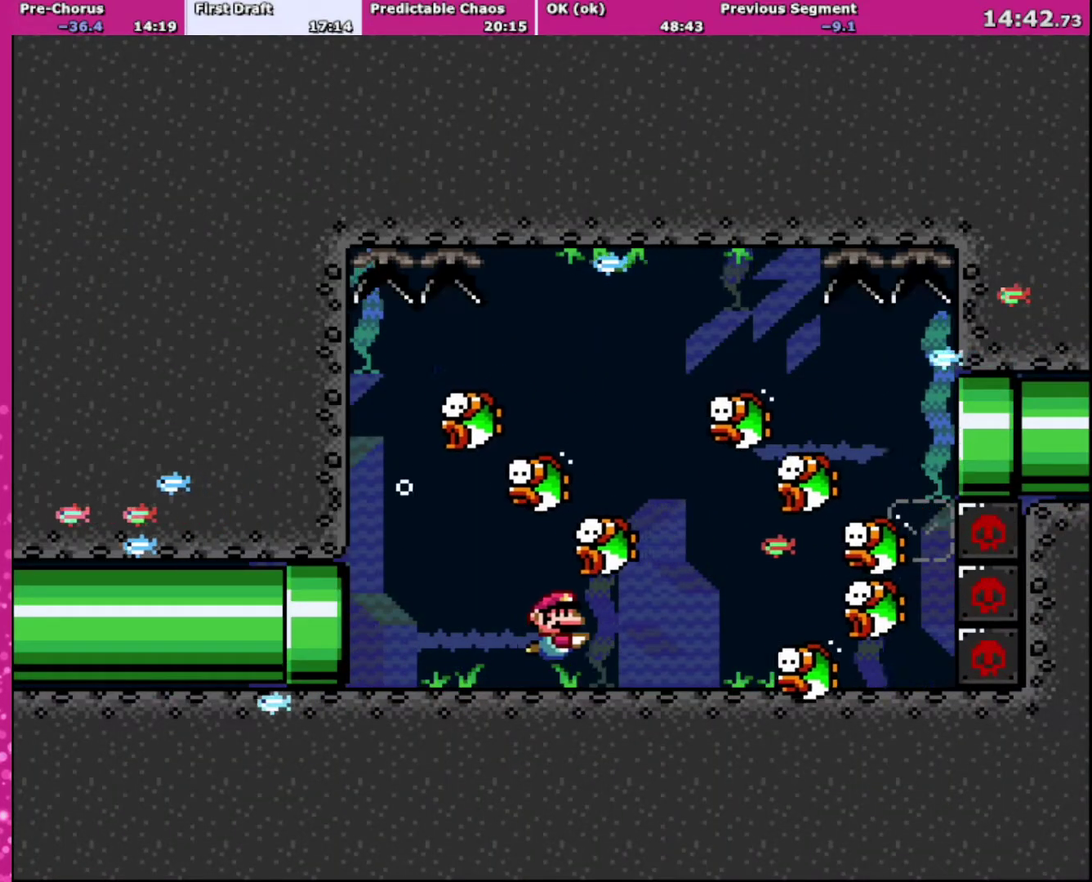
Gameplay with a controller (Nintendo layout); each line is a JSON object with the inputs held at the frame after it. "events" lists button and stick changes between this image and that frame as [ms after this image, input, new state], when the widget could be followed in between. Not read: L3 R3.
{"buttons": ["DPAD_UP", "DPAD_LEFT"], "events": [[300, "DPAD_DOWN", "up"], [367, "B", "down"], [367, "DPAD_LEFT", "down"], [367, "DPAD_RIGHT", "up"], [367, "DPAD_UP", "down"], [434, "B", "up"]]}
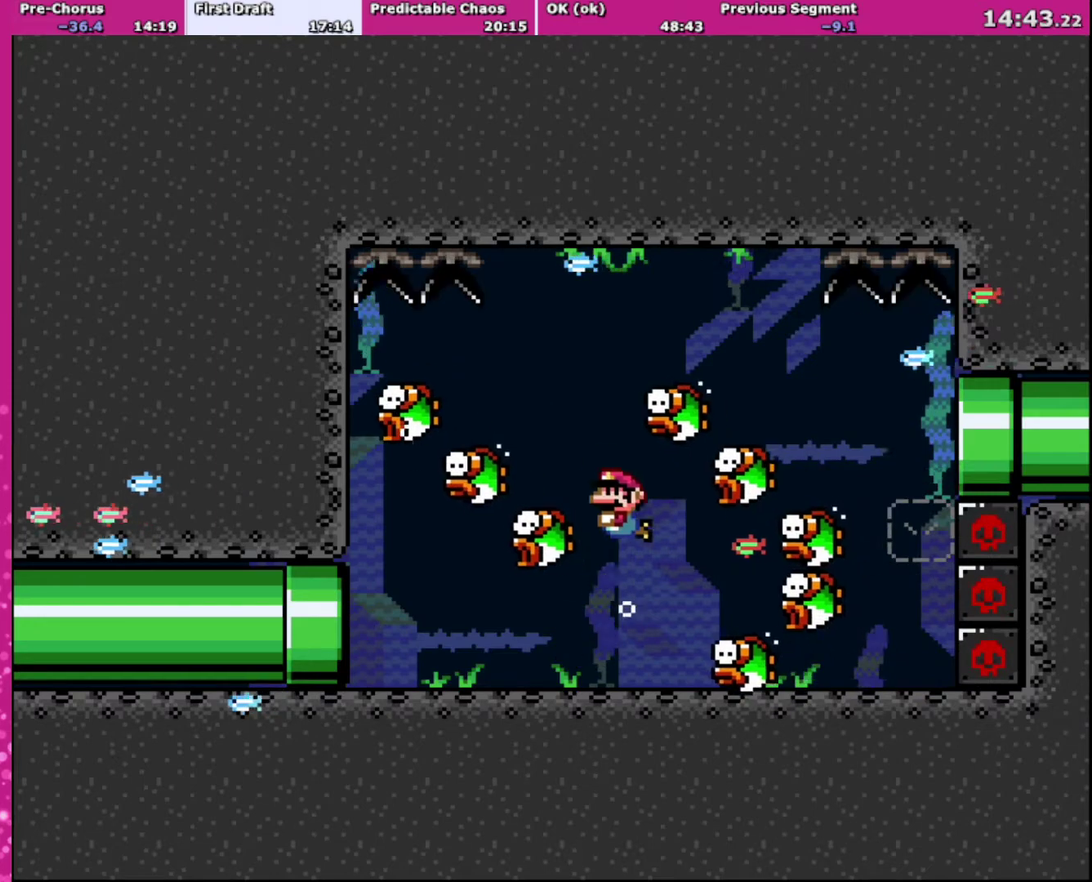
{"buttons": ["B", "DPAD_UP", "DPAD_RIGHT"], "events": [[34, "B", "down"], [100, "B", "up"], [301, "B", "down"], [301, "DPAD_LEFT", "up"], [367, "DPAD_RIGHT", "down"], [434, "B", "up"], [501, "B", "down"]]}
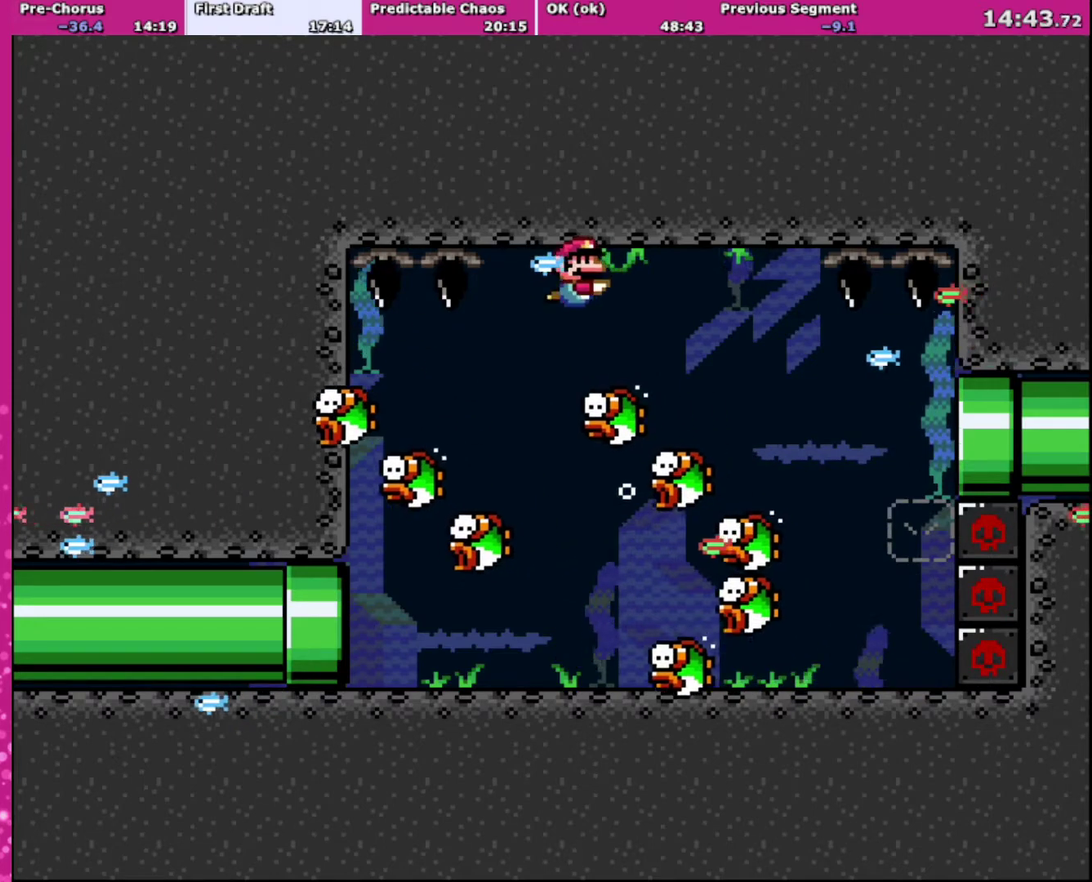
{"buttons": ["DPAD_UP", "DPAD_RIGHT"], "events": [[133, "B", "up"]]}
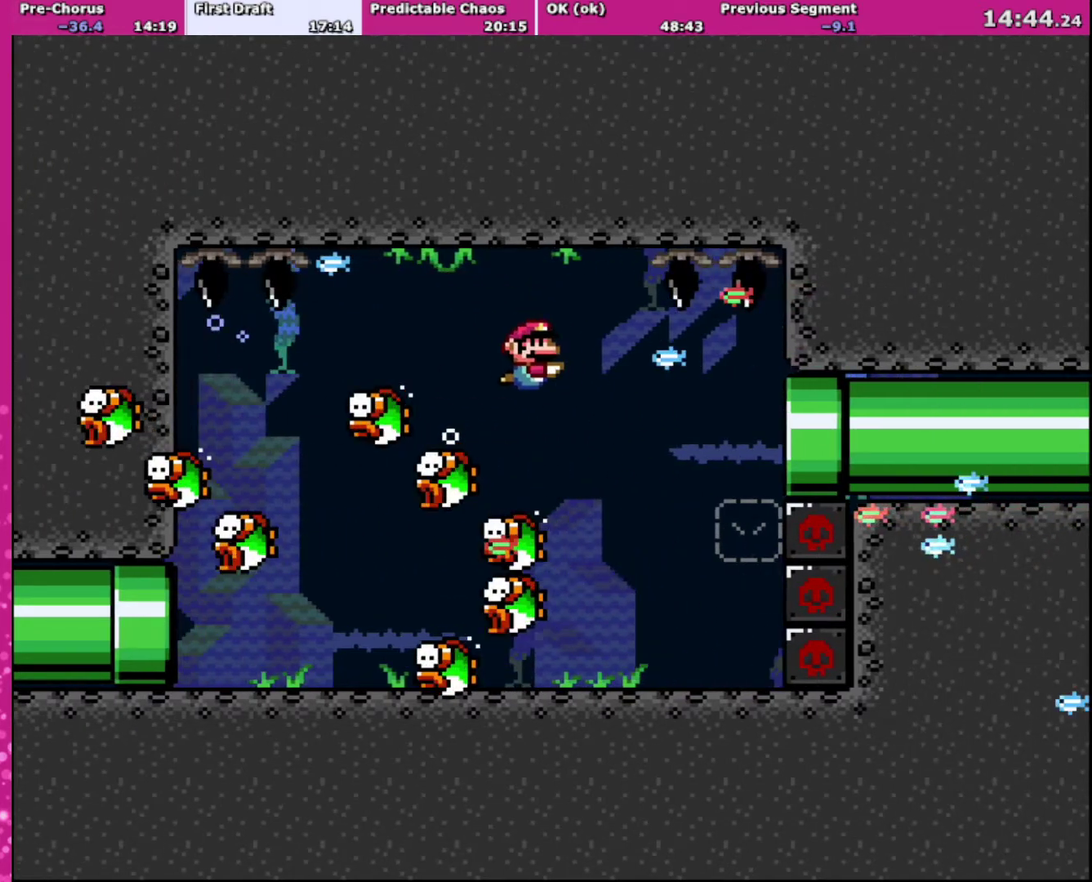
{"buttons": ["DPAD_UP", "DPAD_RIGHT"], "events": []}
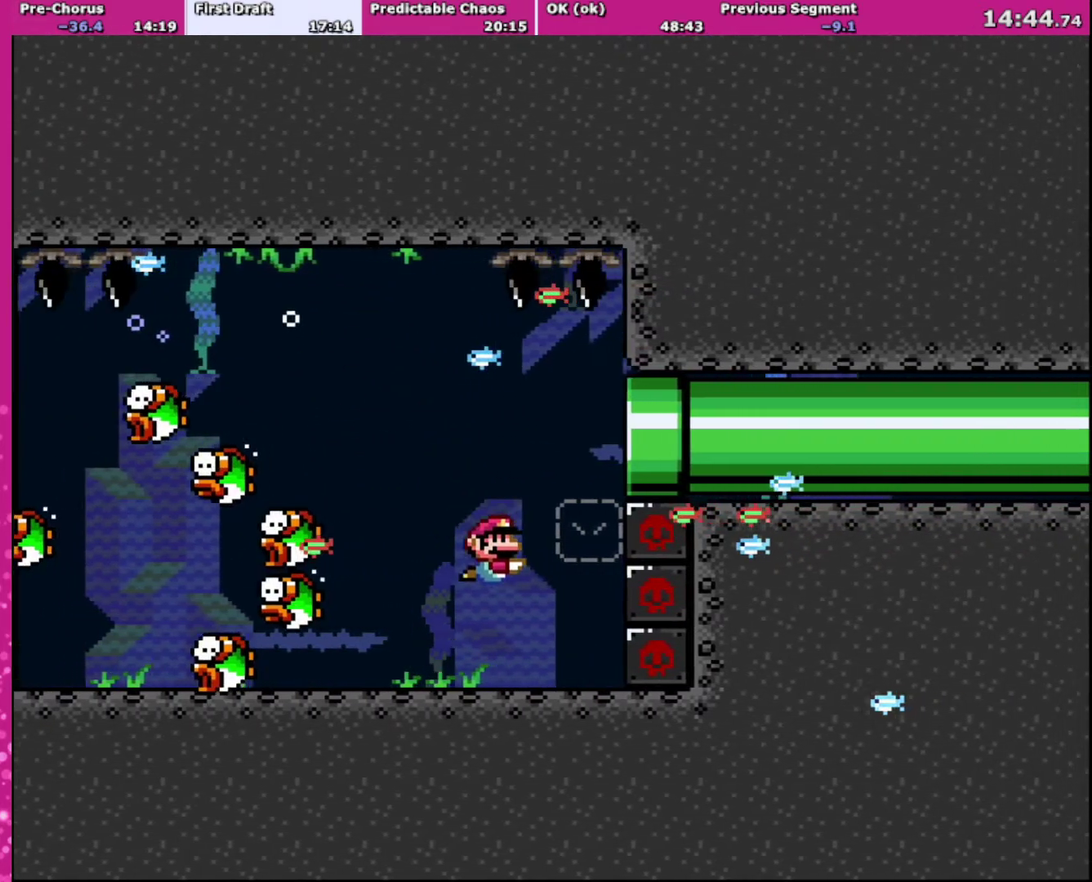
{"buttons": ["B", "DPAD_UP", "DPAD_LEFT"], "events": [[367, "DPAD_RIGHT", "up"], [400, "B", "down"], [434, "DPAD_LEFT", "down"]]}
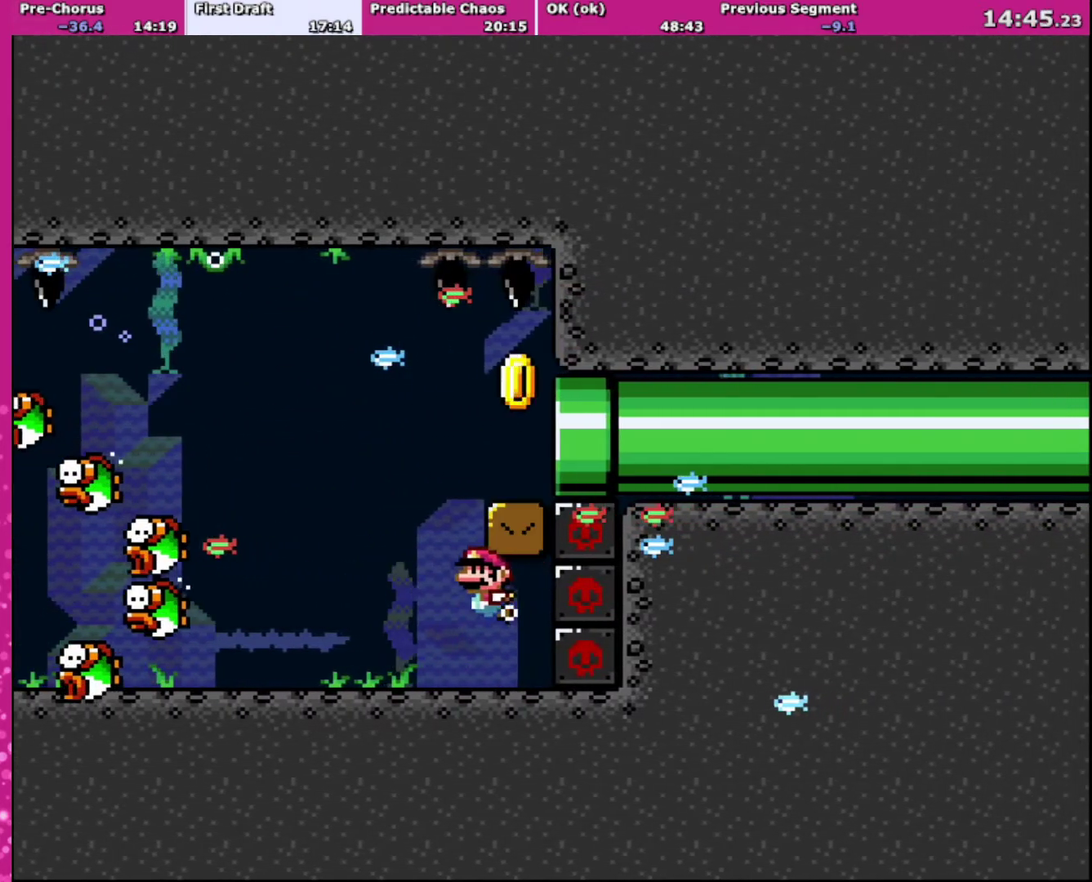
{"buttons": ["B", "DPAD_DOWN", "DPAD_RIGHT"]}
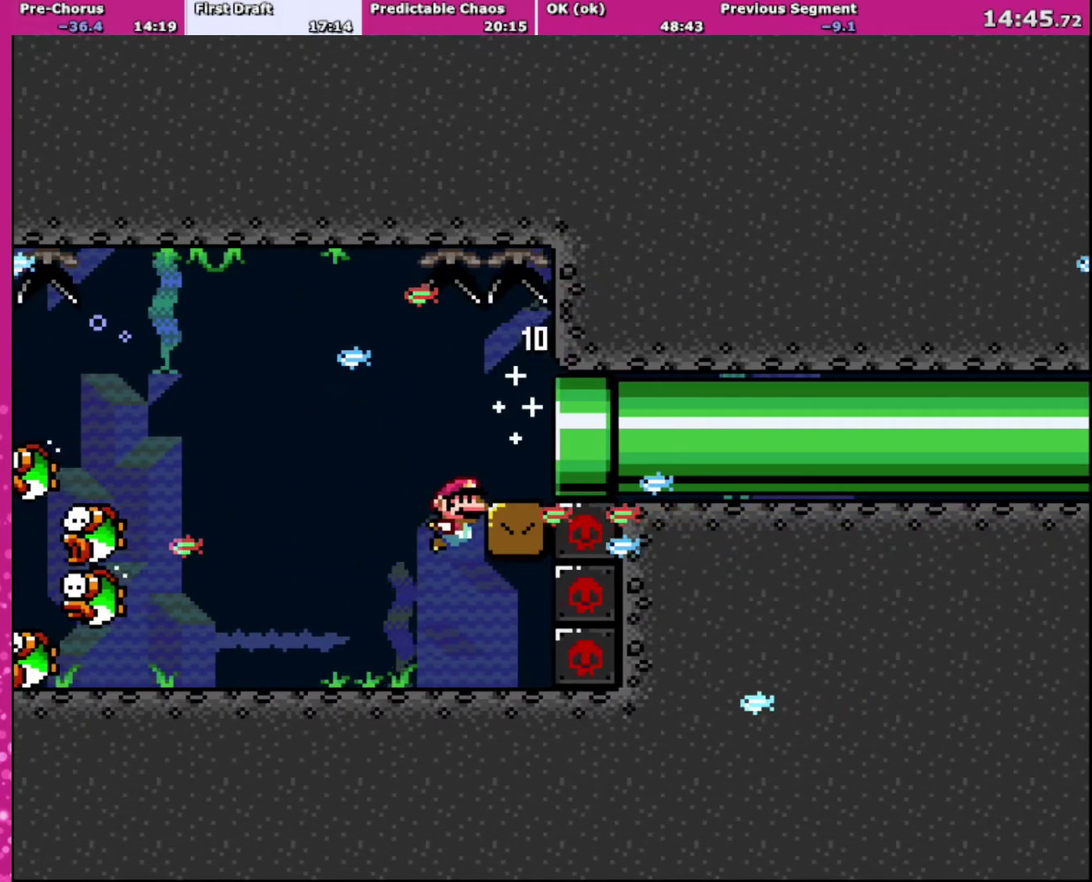
{"buttons": ["B", "DPAD_DOWN", "DPAD_RIGHT"], "events": [[67, "B", "up"], [200, "B", "down"]]}
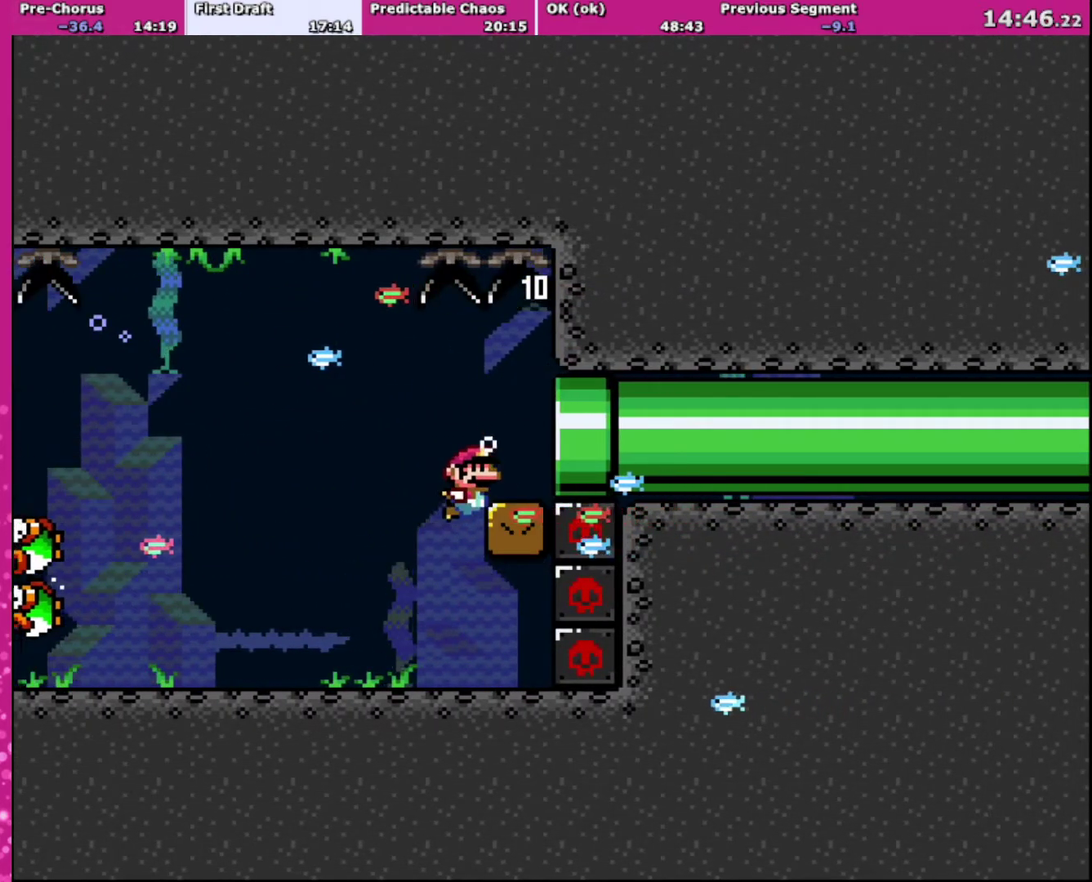
{"buttons": ["DPAD_DOWN", "DPAD_RIGHT"], "events": [[34, "B", "up"]]}
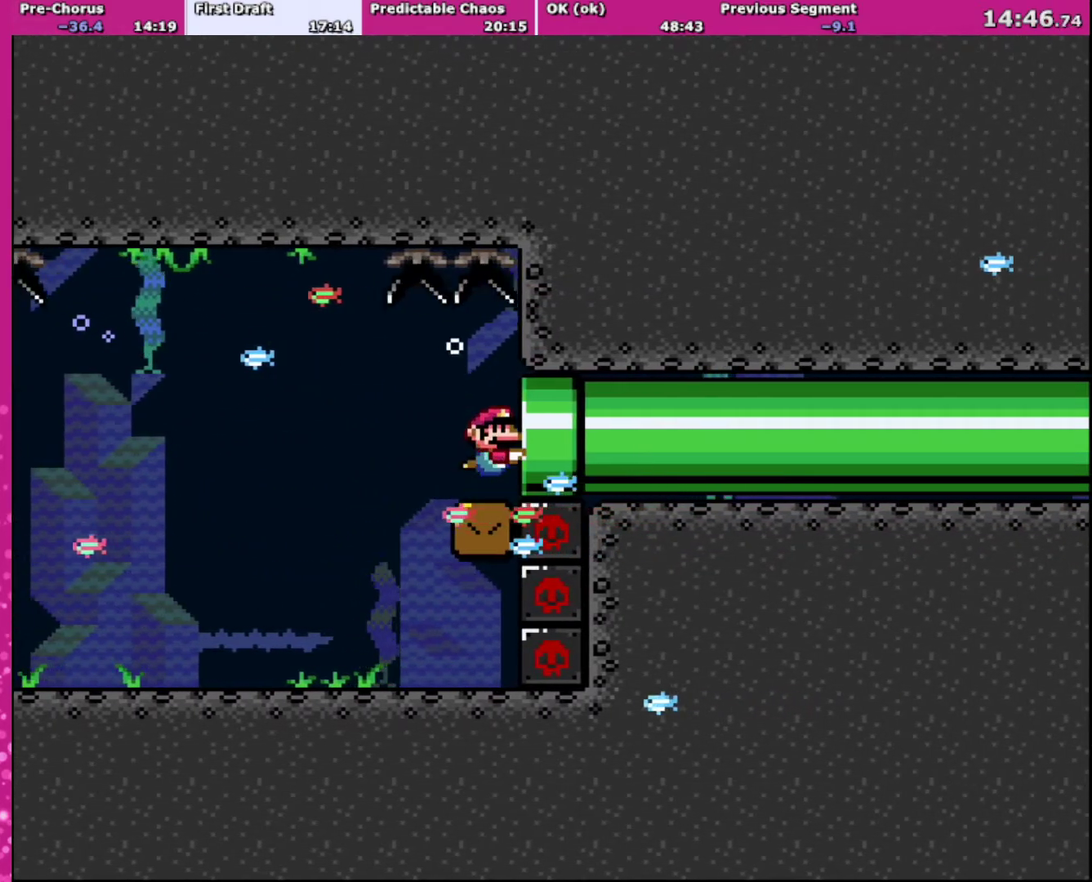
{"buttons": ["DPAD_RIGHT"], "events": [[367, "DPAD_DOWN", "up"]]}
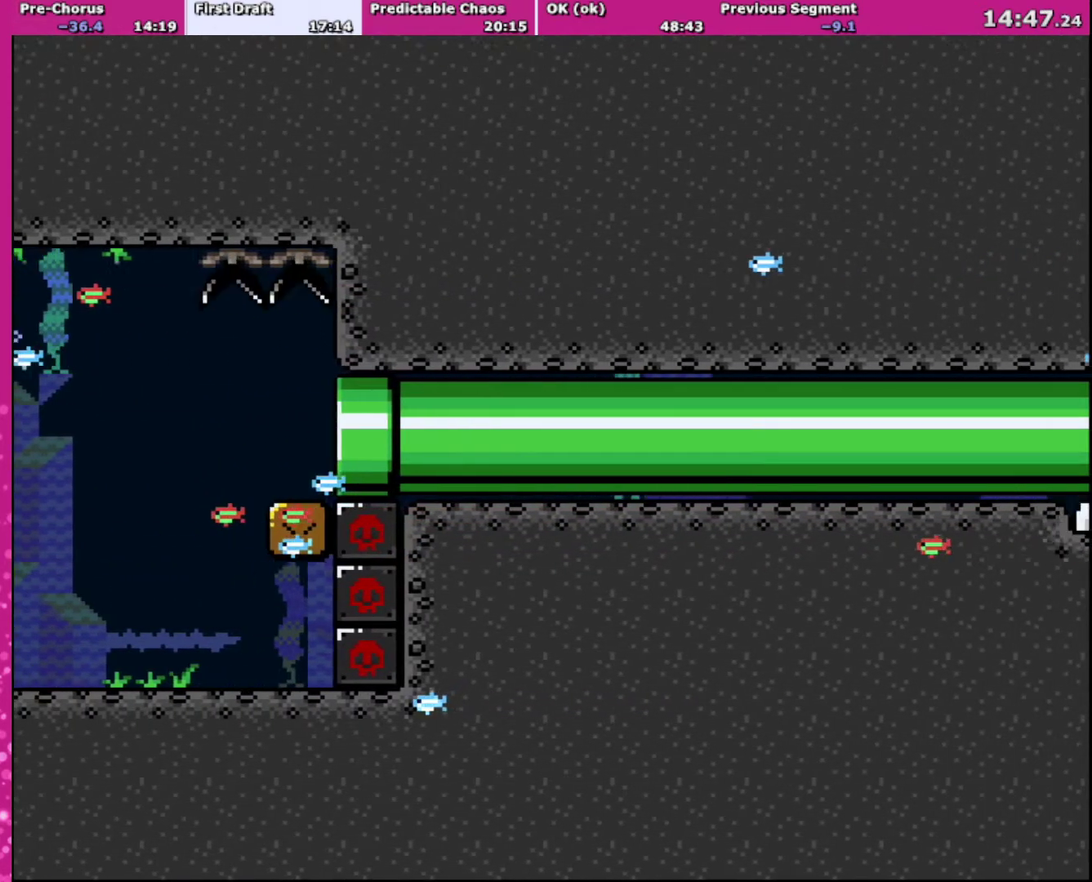
{"buttons": ["DPAD_DOWN", "DPAD_RIGHT"], "events": [[201, "DPAD_RIGHT", "up"], [401, "DPAD_DOWN", "down"], [401, "DPAD_RIGHT", "down"]]}
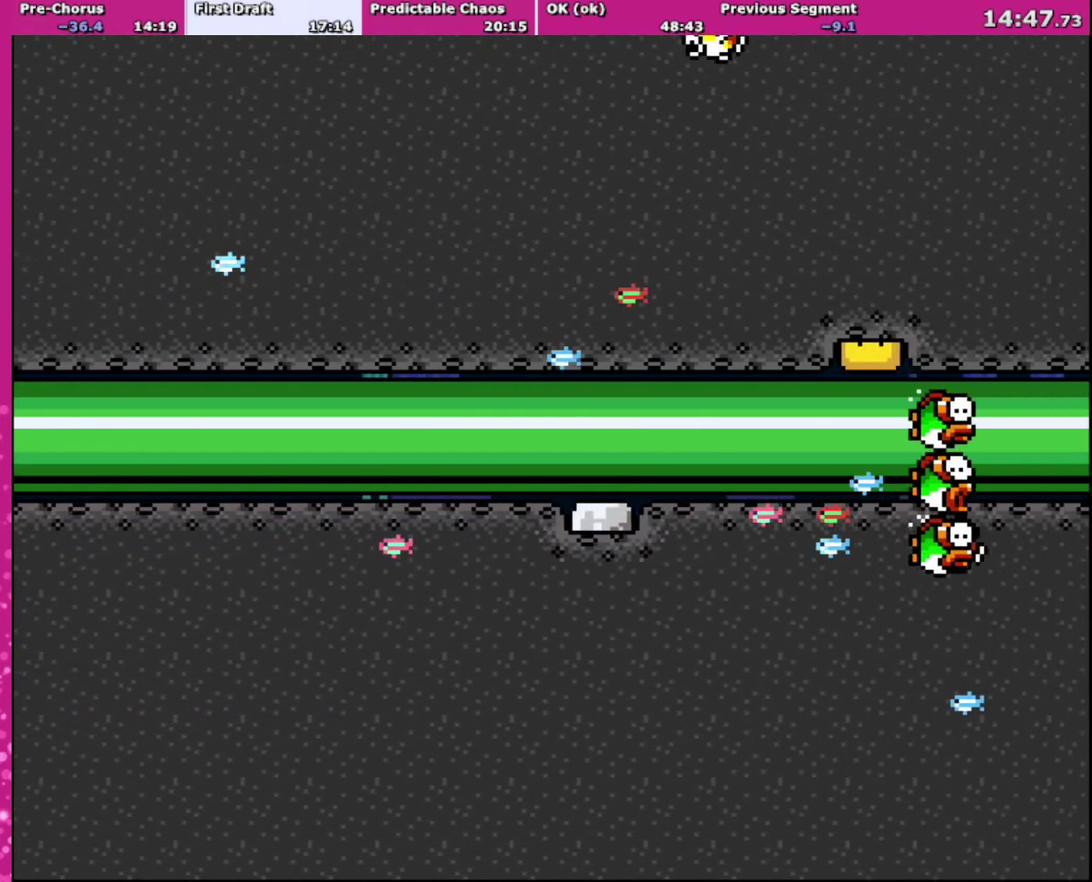
{"buttons": ["DPAD_DOWN", "DPAD_RIGHT"], "events": []}
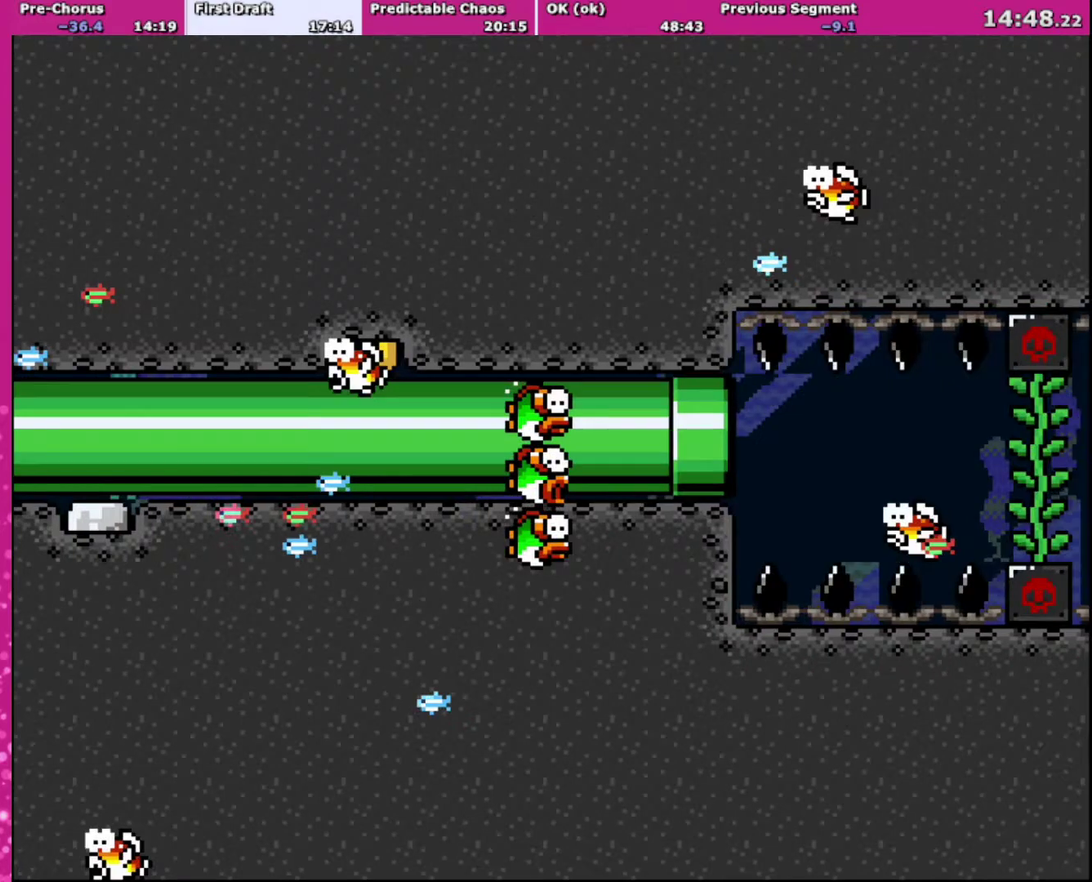
{"buttons": ["DPAD_DOWN", "DPAD_RIGHT"], "events": []}
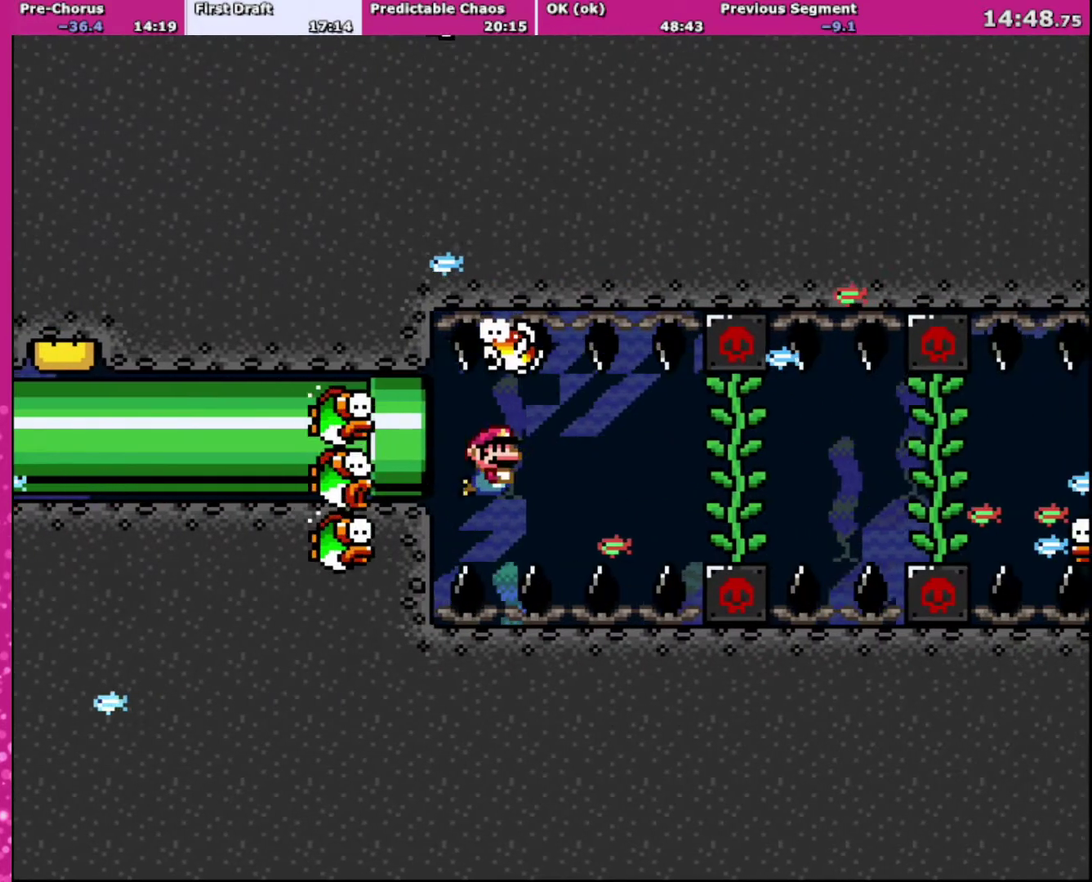
{"buttons": ["DPAD_DOWN", "DPAD_RIGHT"], "events": [[67, "B", "down"], [200, "B", "up"]]}
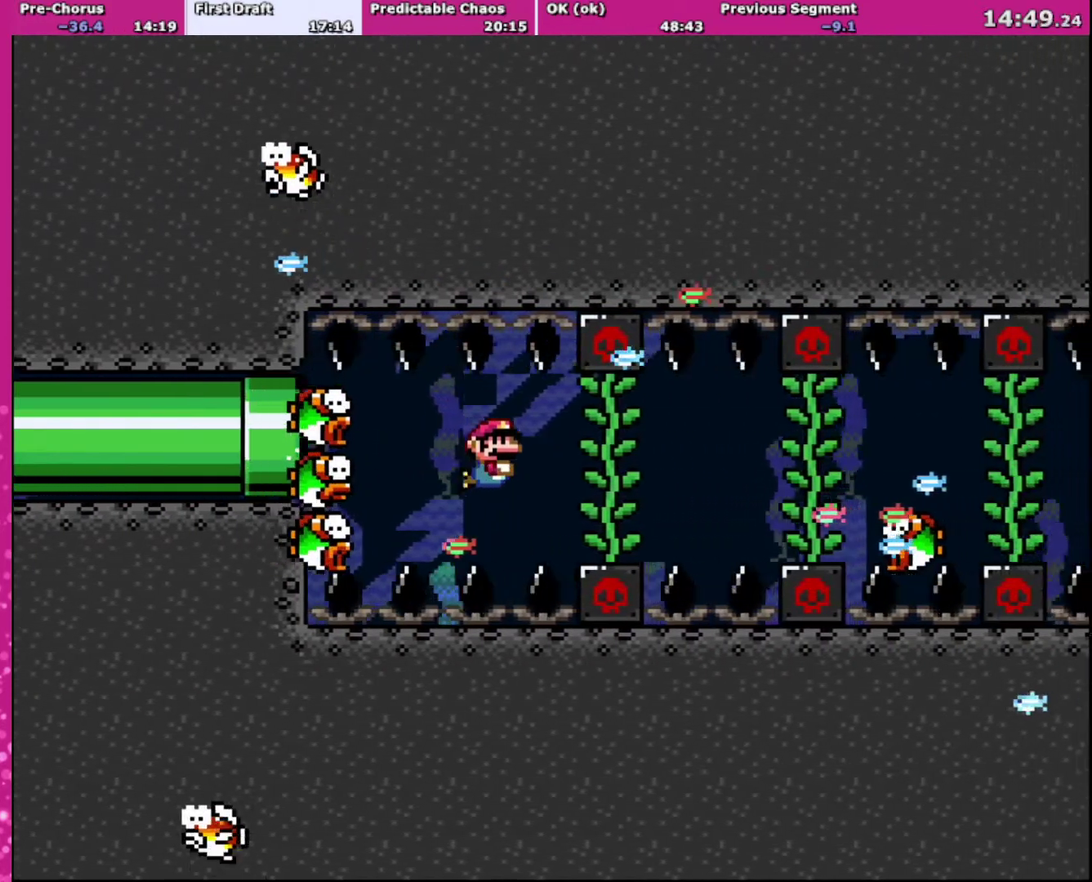
{"buttons": ["DPAD_RIGHT"], "events": [[67, "B", "down"], [167, "B", "up"], [234, "B", "down"], [334, "B", "up"], [401, "DPAD_DOWN", "up"]]}
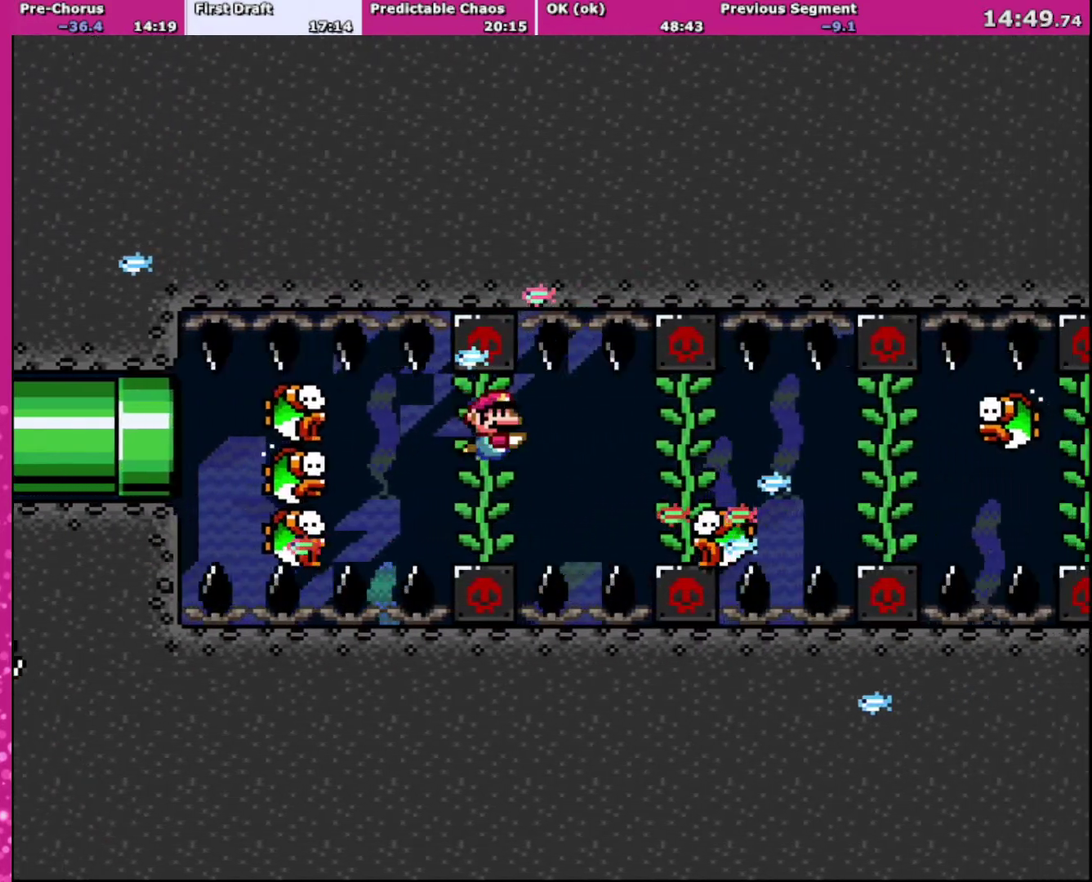
{"buttons": ["B", "DPAD_DOWN", "DPAD_RIGHT"], "events": [[367, "DPAD_DOWN", "down"], [400, "B", "down"]]}
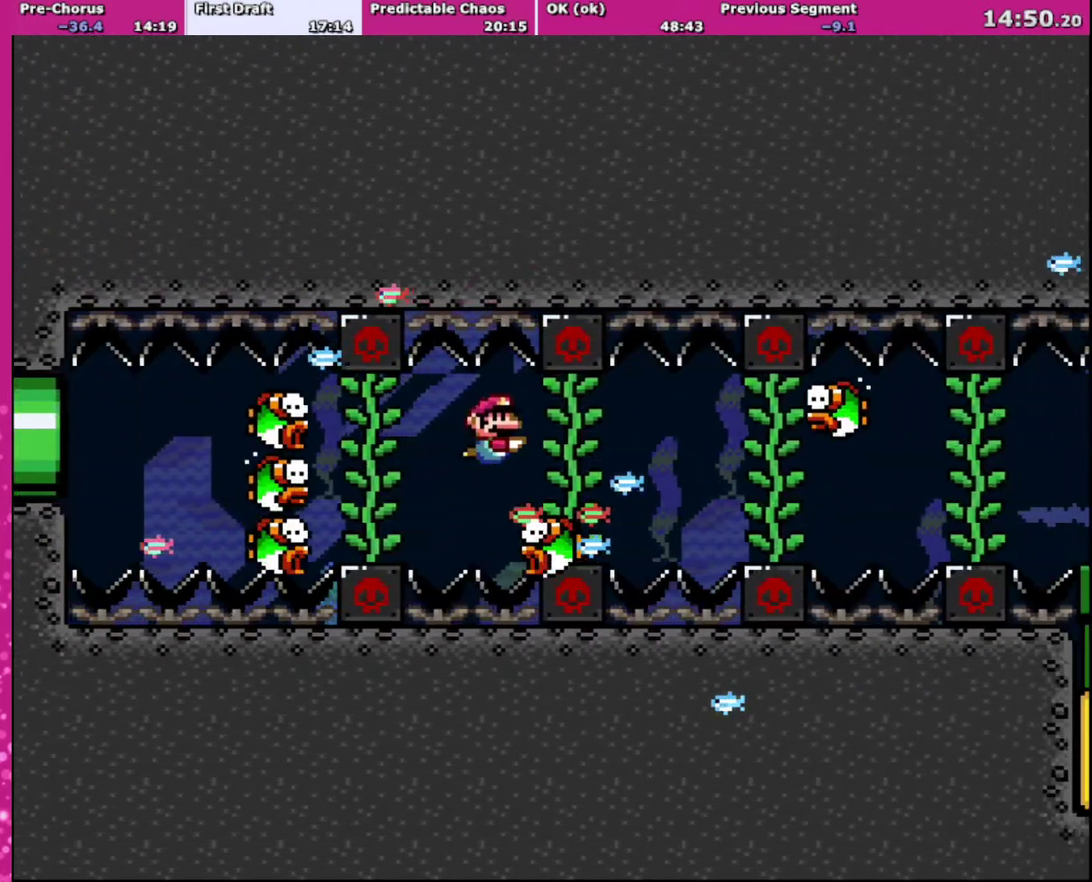
{"buttons": ["DPAD_RIGHT"], "events": [[33, "B", "up"], [200, "DPAD_DOWN", "up"]]}
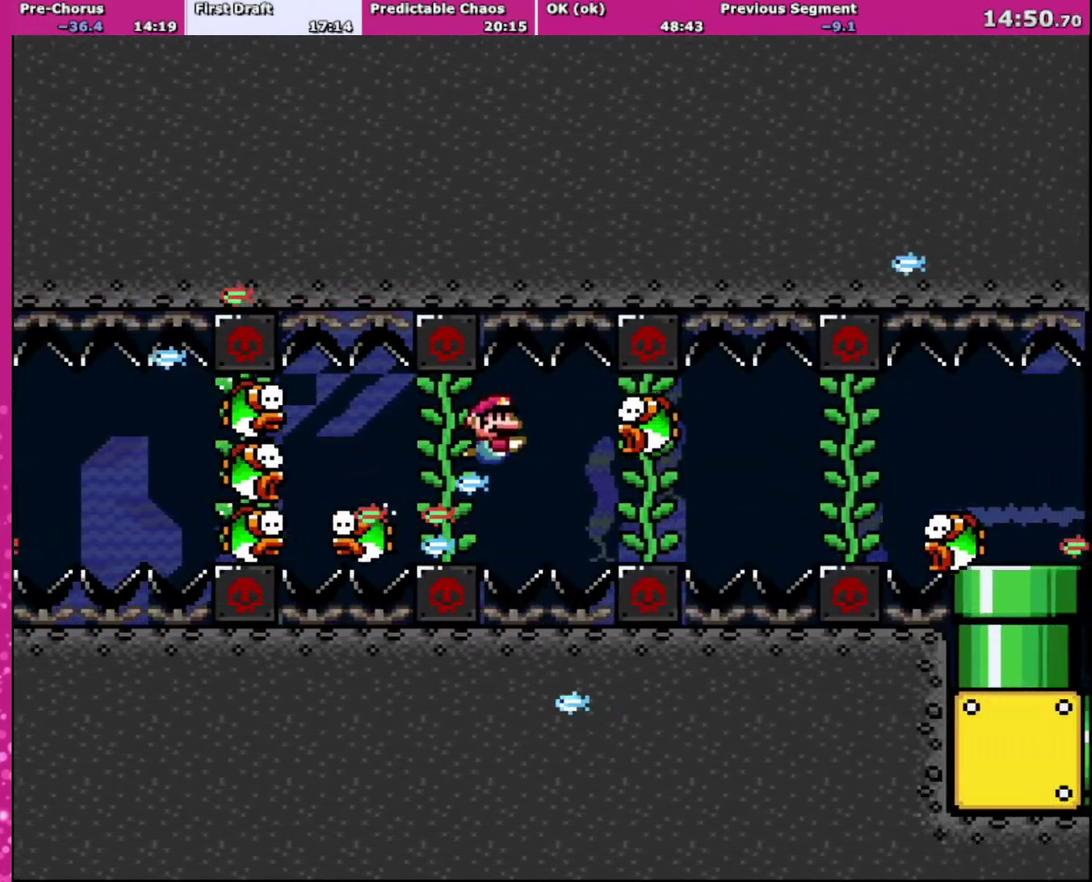
{"buttons": ["B", "DPAD_DOWN", "DPAD_RIGHT"], "events": [[400, "DPAD_DOWN", "down"], [467, "B", "down"]]}
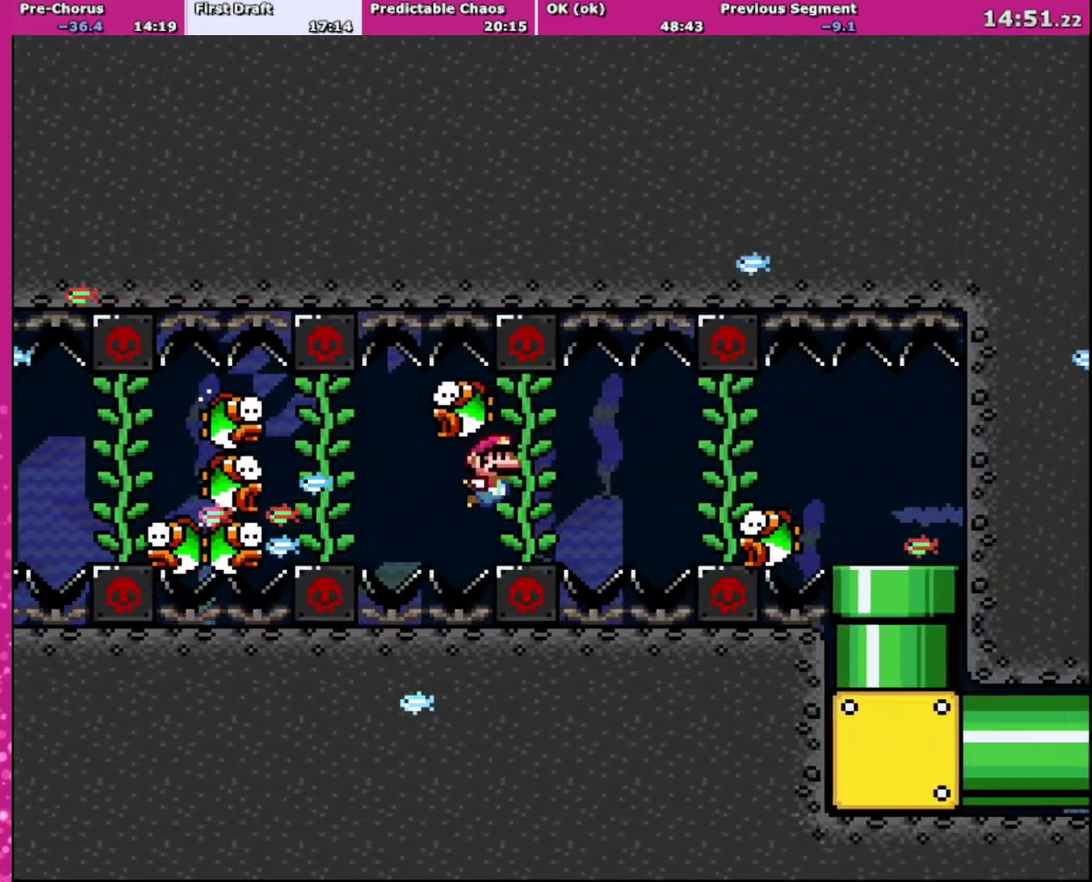
{"buttons": ["DPAD_RIGHT"], "events": [[67, "B", "up"], [67, "DPAD_DOWN", "up"]]}
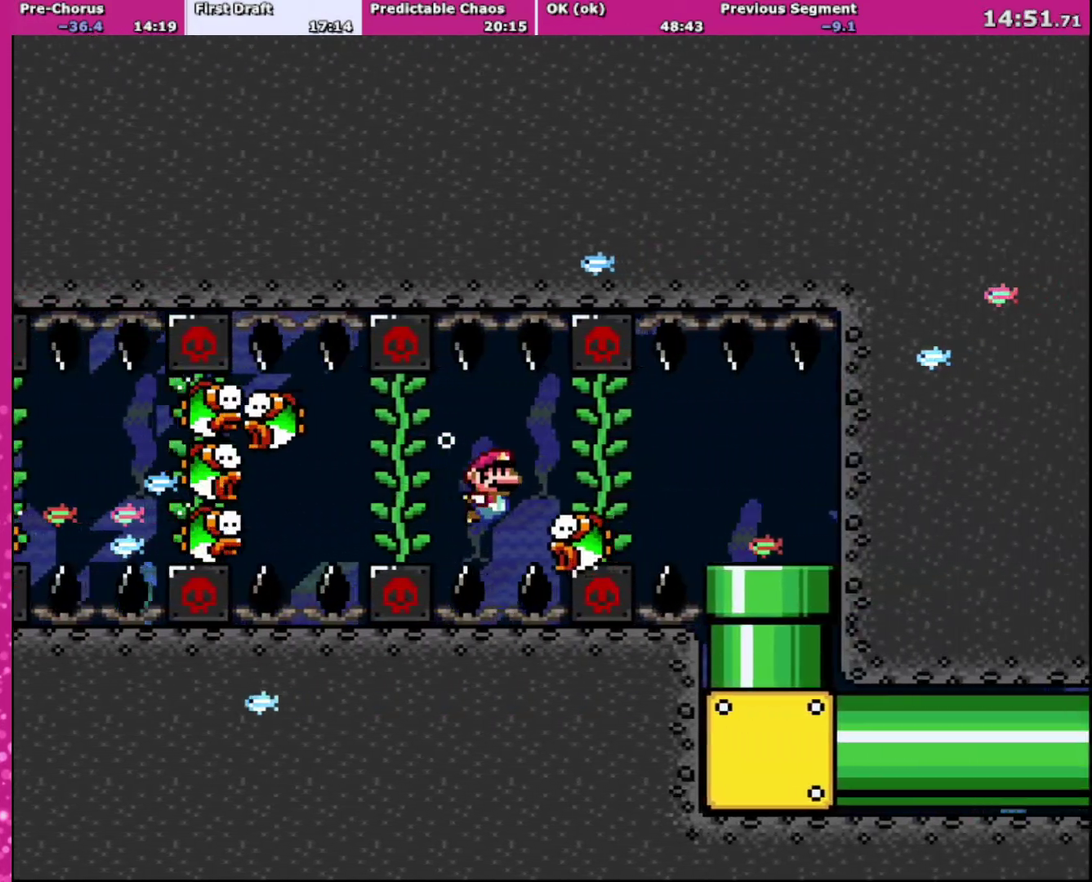
{"buttons": ["DPAD_RIGHT"], "events": [[33, "B", "down"], [33, "DPAD_DOWN", "down"], [300, "B", "up"], [467, "DPAD_DOWN", "up"]]}
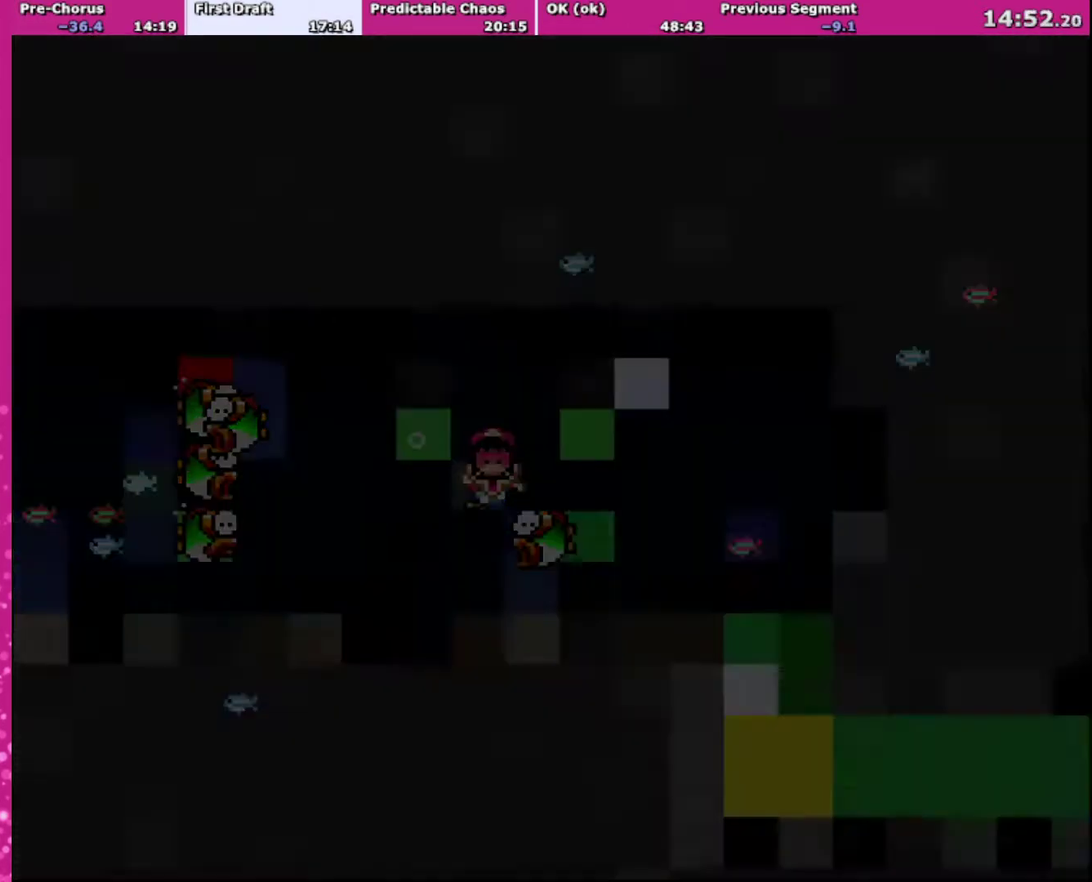
{"buttons": ["Y"], "events": [[267, "DPAD_RIGHT", "up"], [267, "Y", "down"]]}
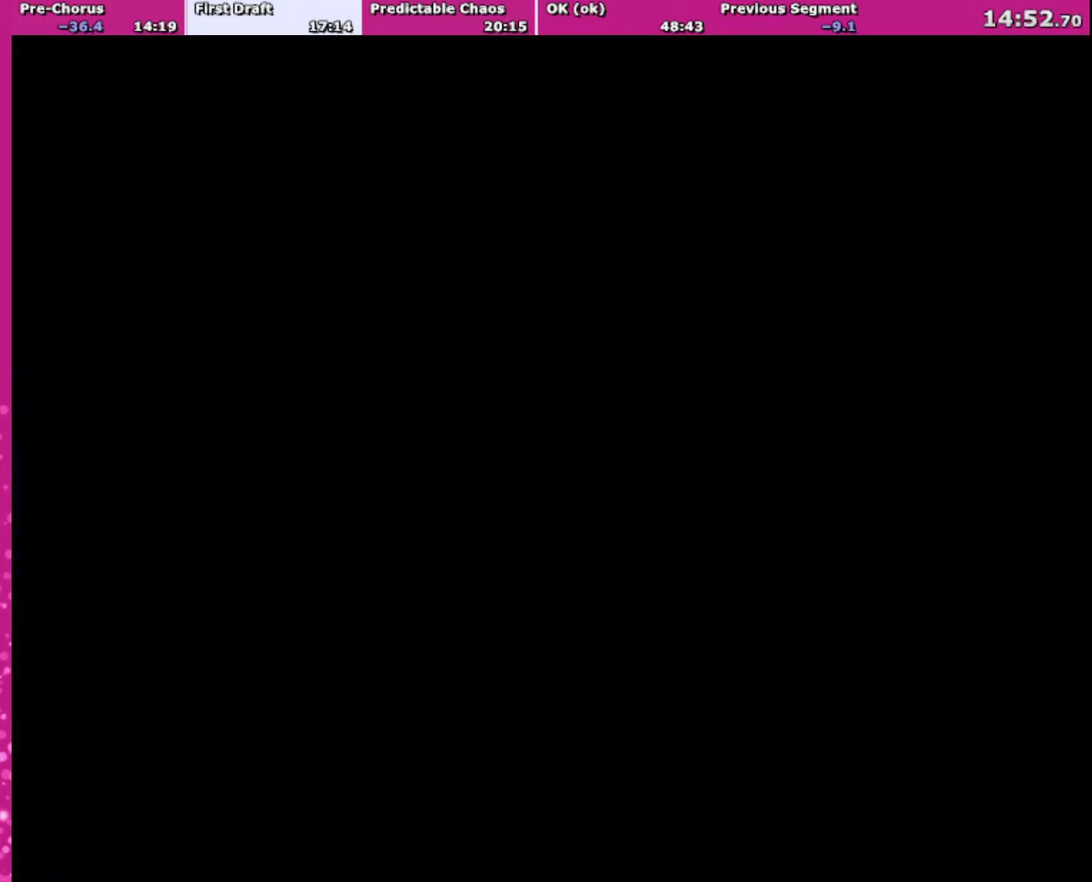
{"buttons": ["DPAD_RIGHT"], "events": [[434, "Y", "up"], [468, "DPAD_RIGHT", "down"]]}
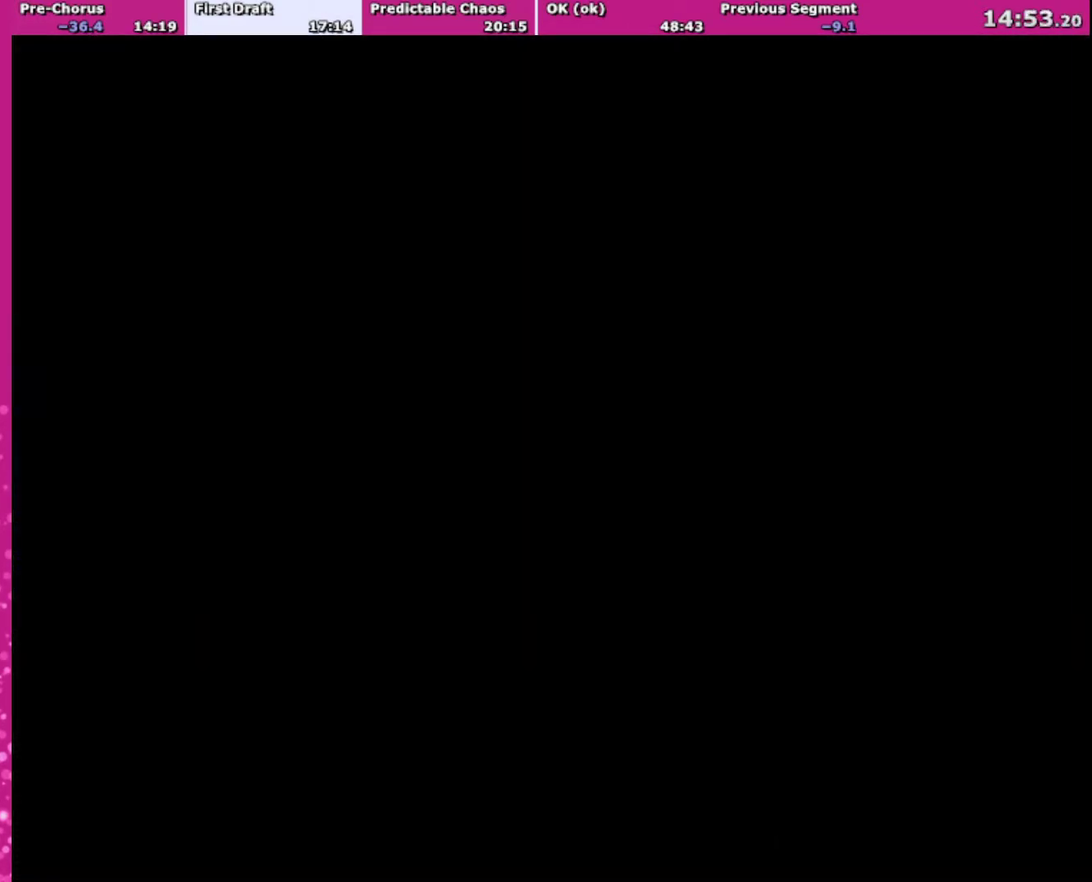
{"buttons": ["DPAD_RIGHT"], "events": []}
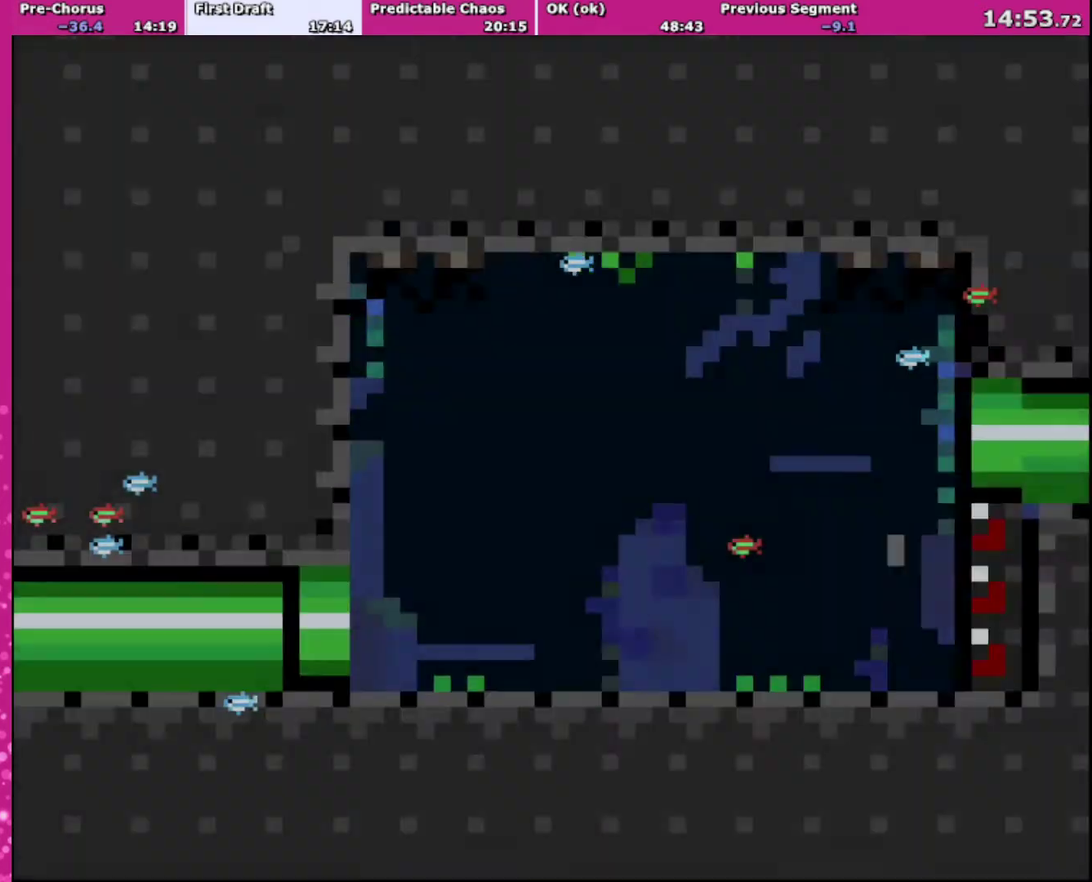
{"buttons": ["Y", "DPAD_DOWN", "DPAD_RIGHT"], "events": [[100, "DPAD_DOWN", "down"], [166, "Y", "down"], [233, "DPAD_DOWN", "up"], [500, "DPAD_DOWN", "down"]]}
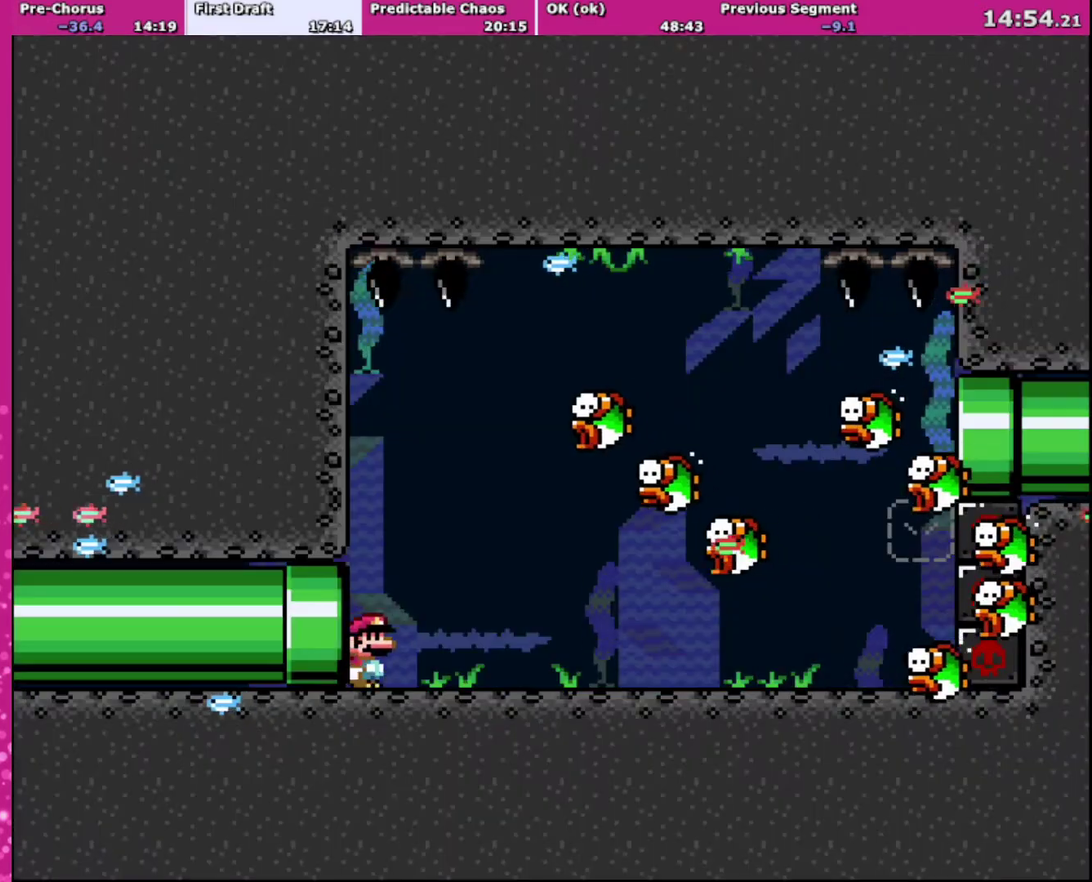
{"buttons": ["DPAD_DOWN", "DPAD_RIGHT"], "events": [[33, "Y", "up"], [300, "B", "down"], [500, "B", "up"]]}
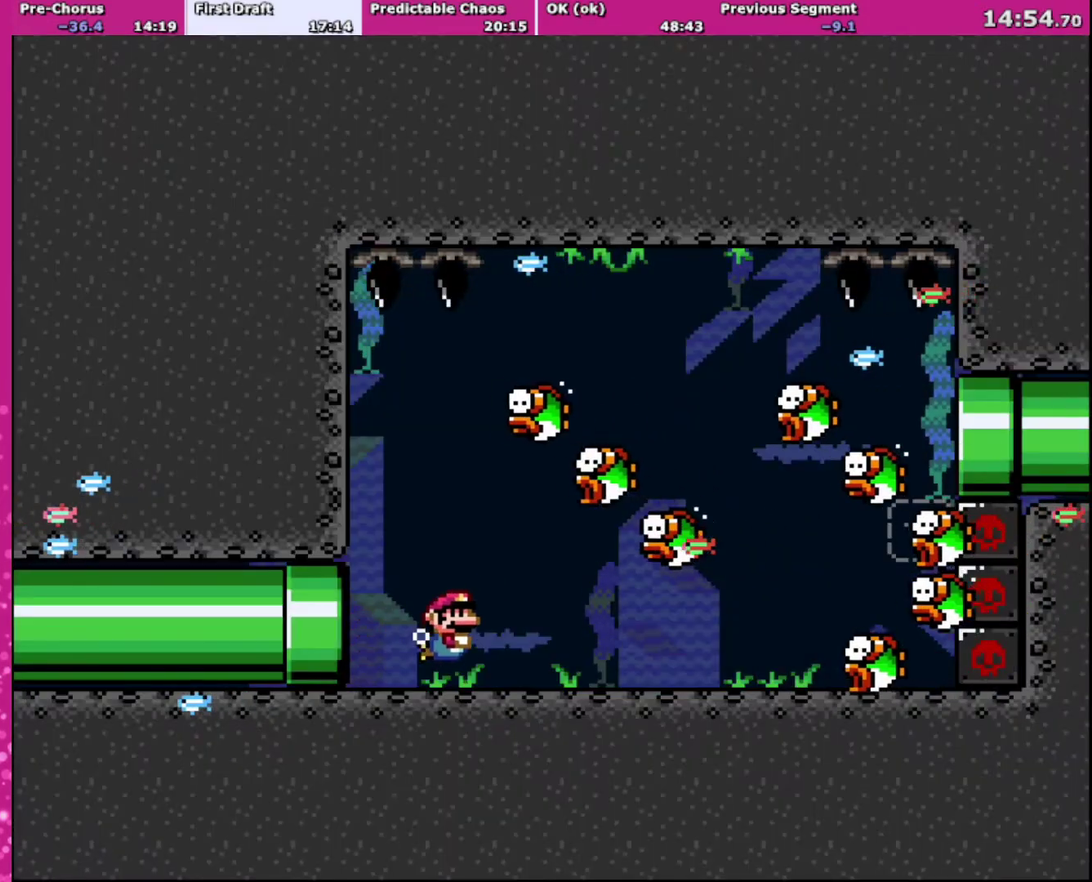
{"buttons": ["DPAD_DOWN", "DPAD_RIGHT"], "events": [[67, "B", "down"], [167, "B", "up"]]}
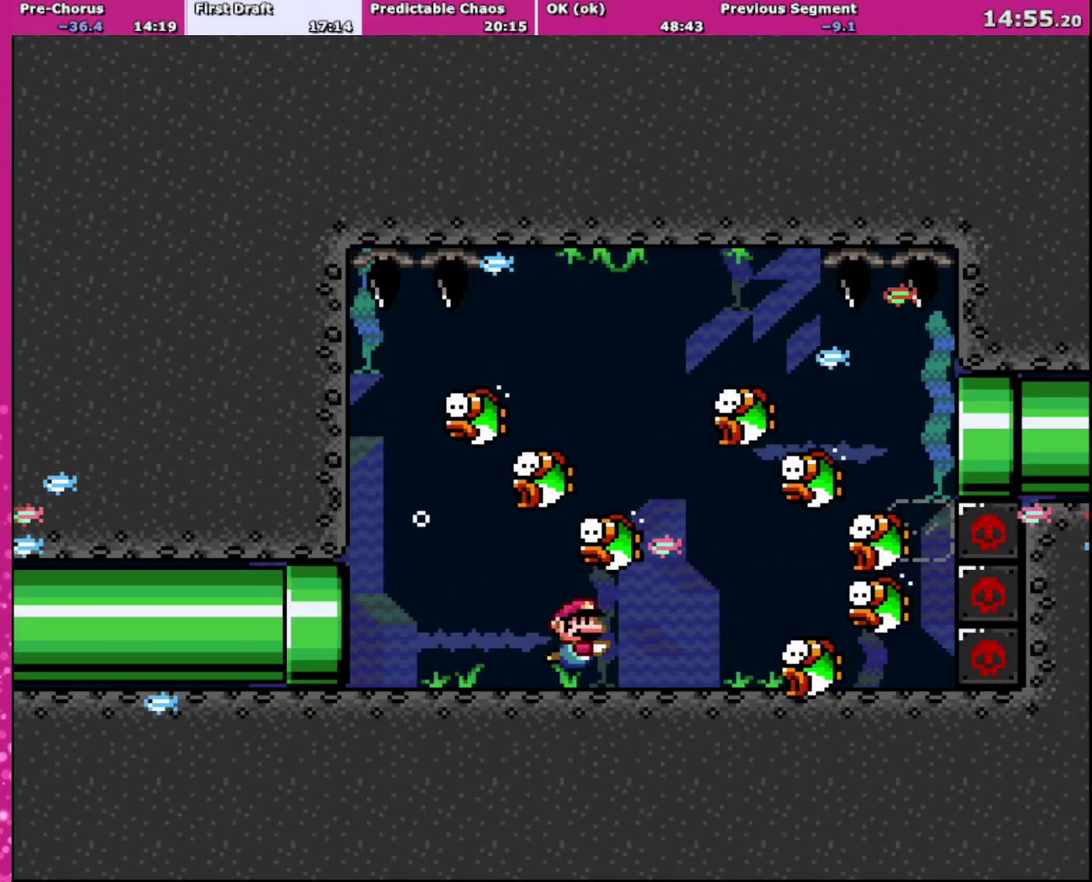
{"buttons": ["B", "DPAD_UP", "DPAD_LEFT"], "events": [[133, "B", "down"], [267, "B", "up"], [367, "DPAD_DOWN", "up"], [367, "DPAD_LEFT", "down"], [367, "DPAD_RIGHT", "up"], [367, "DPAD_UP", "down"], [434, "B", "down"]]}
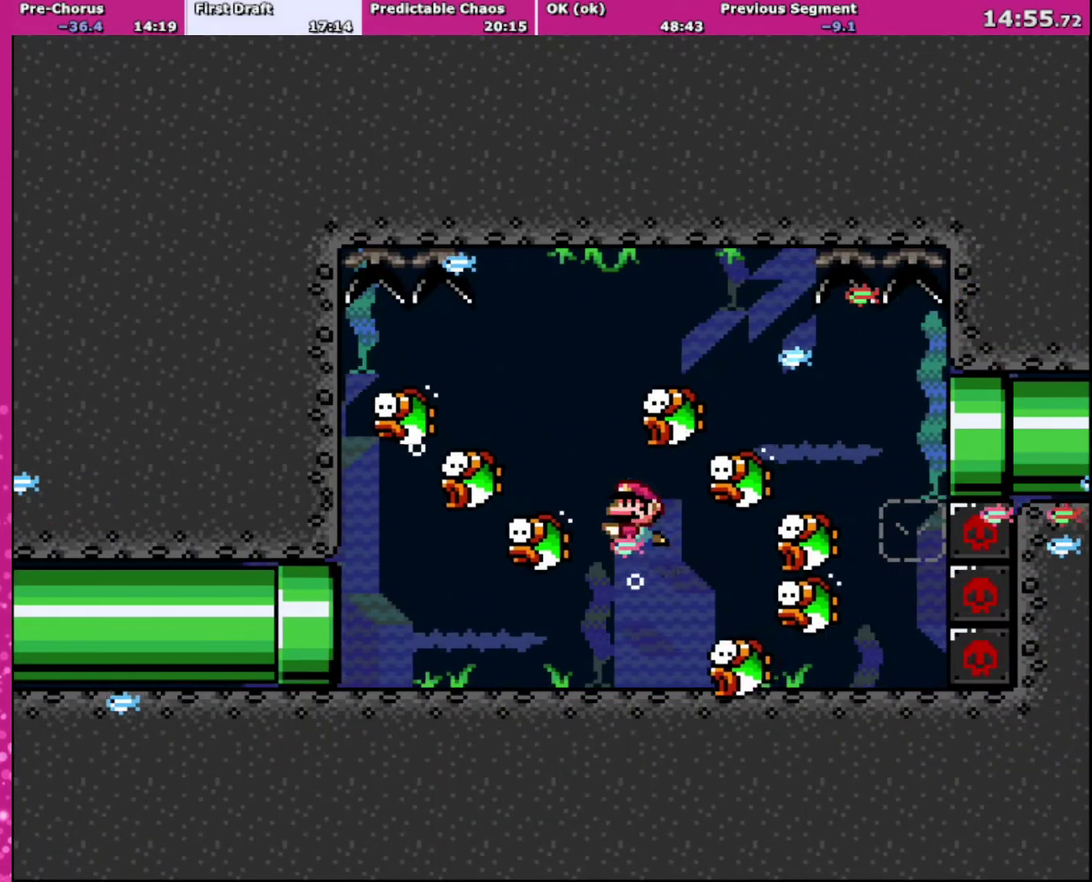
{"buttons": ["B", "DPAD_UP", "DPAD_RIGHT"], "events": [[33, "B", "up"], [300, "B", "down"], [367, "DPAD_LEFT", "up"], [367, "DPAD_RIGHT", "down"], [433, "B", "up"], [500, "B", "down"]]}
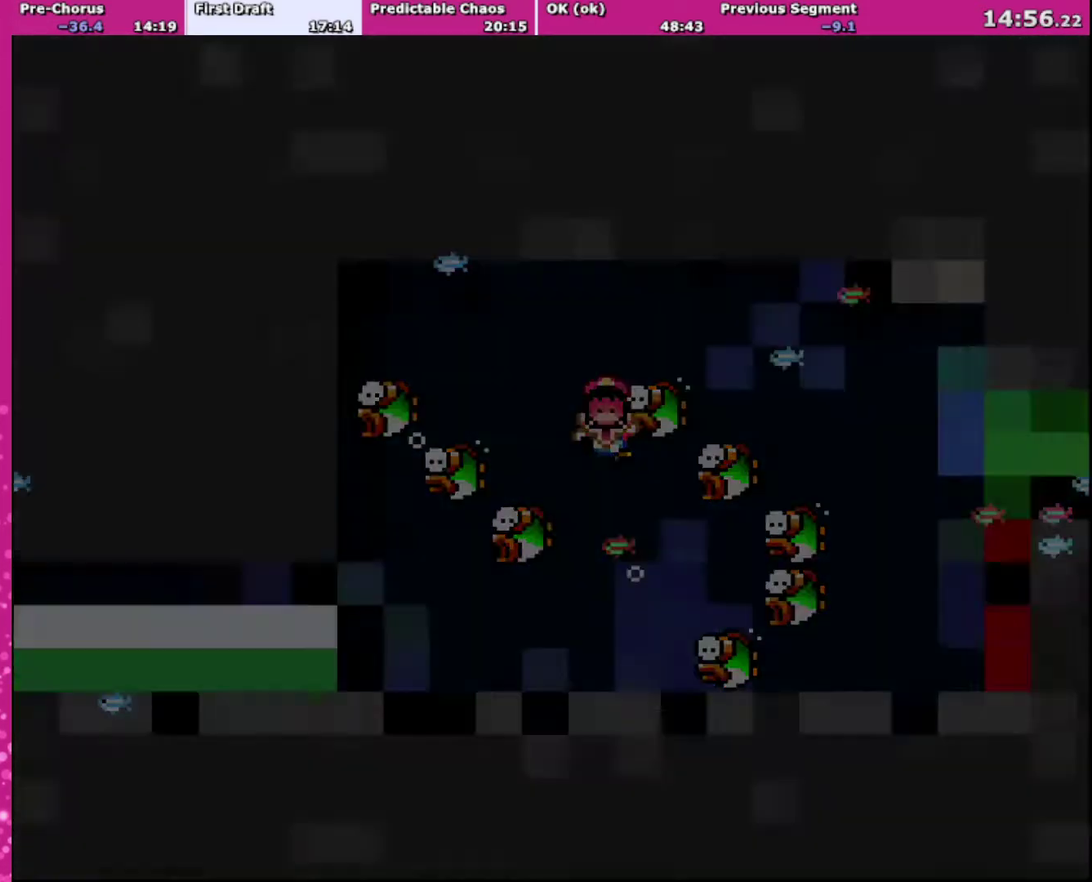
{"buttons": [], "events": [[67, "B", "up"], [167, "DPAD_RIGHT", "up"], [167, "DPAD_UP", "up"]]}
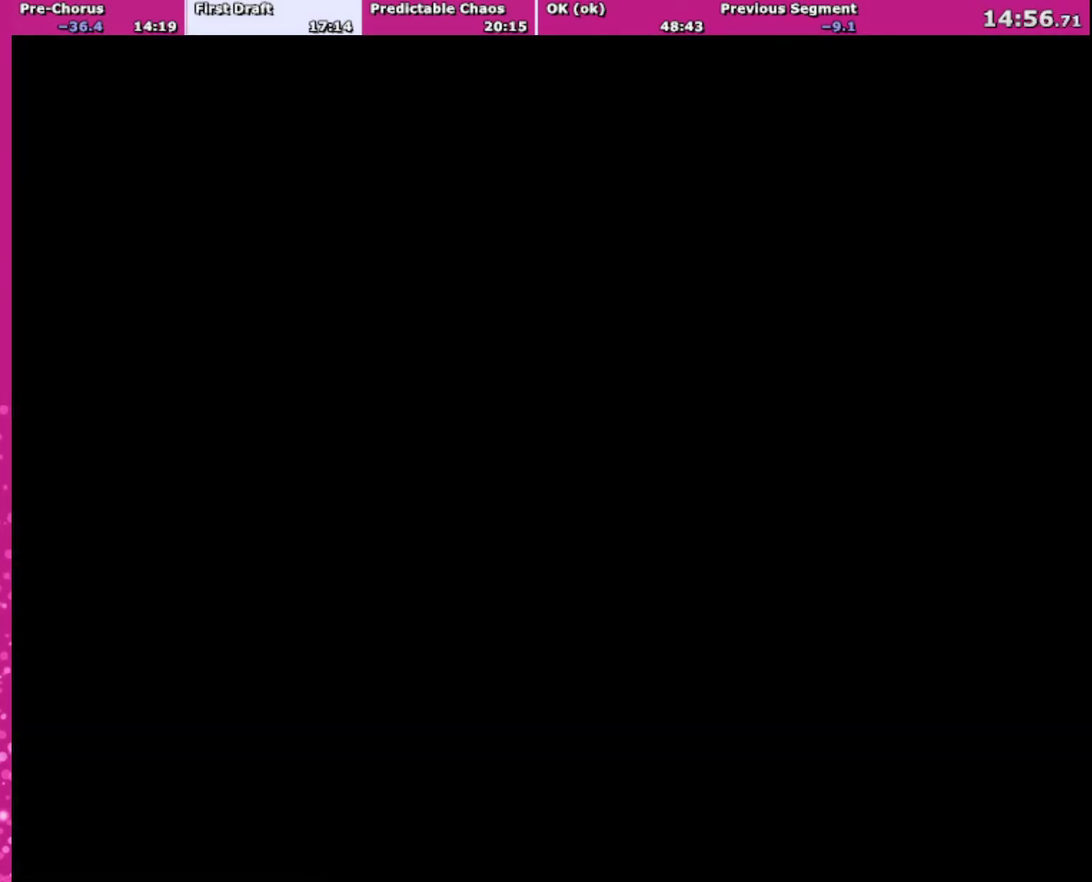
{"buttons": ["B", "DPAD_DOWN", "DPAD_RIGHT"], "events": [[200, "B", "down"], [300, "Y", "down"], [467, "DPAD_DOWN", "down"], [467, "DPAD_RIGHT", "down"], [500, "Y", "up"]]}
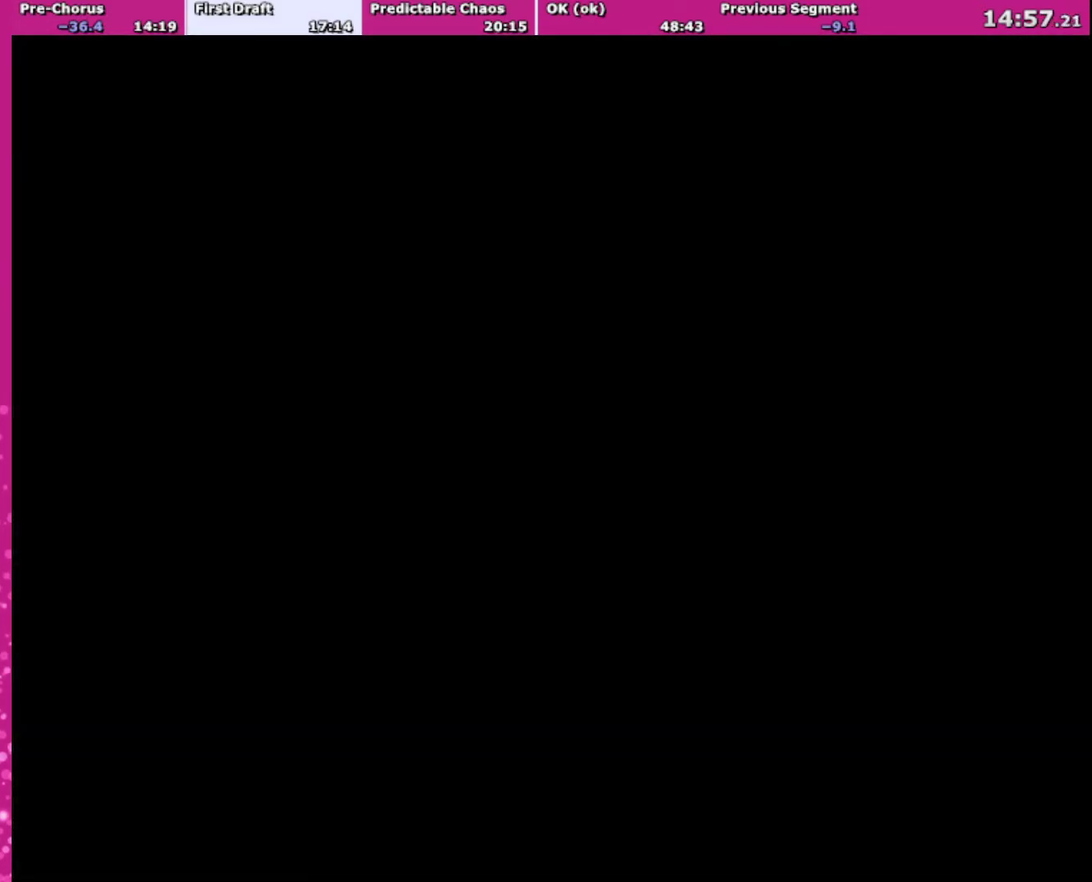
{"buttons": ["DPAD_DOWN", "DPAD_RIGHT"], "events": [[33, "B", "up"], [67, "DPAD_DOWN", "up"], [467, "DPAD_DOWN", "down"]]}
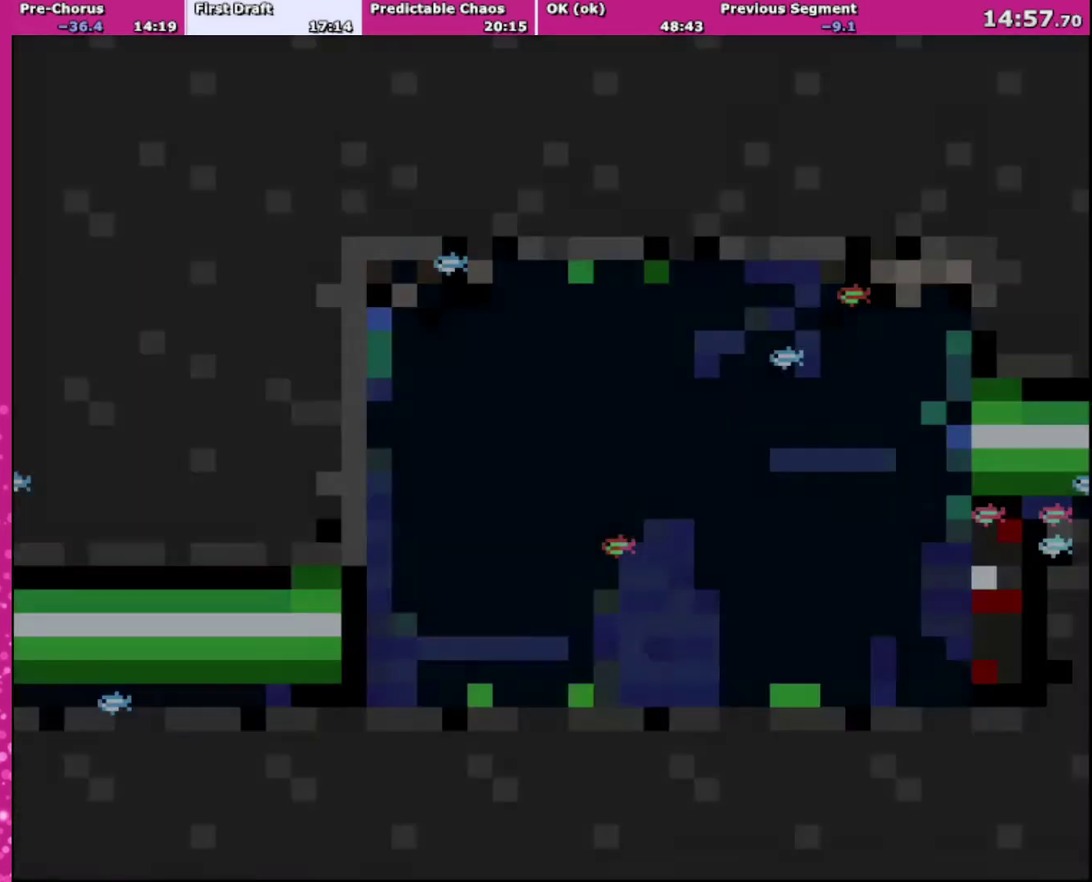
{"buttons": ["DPAD_DOWN", "DPAD_RIGHT"], "events": []}